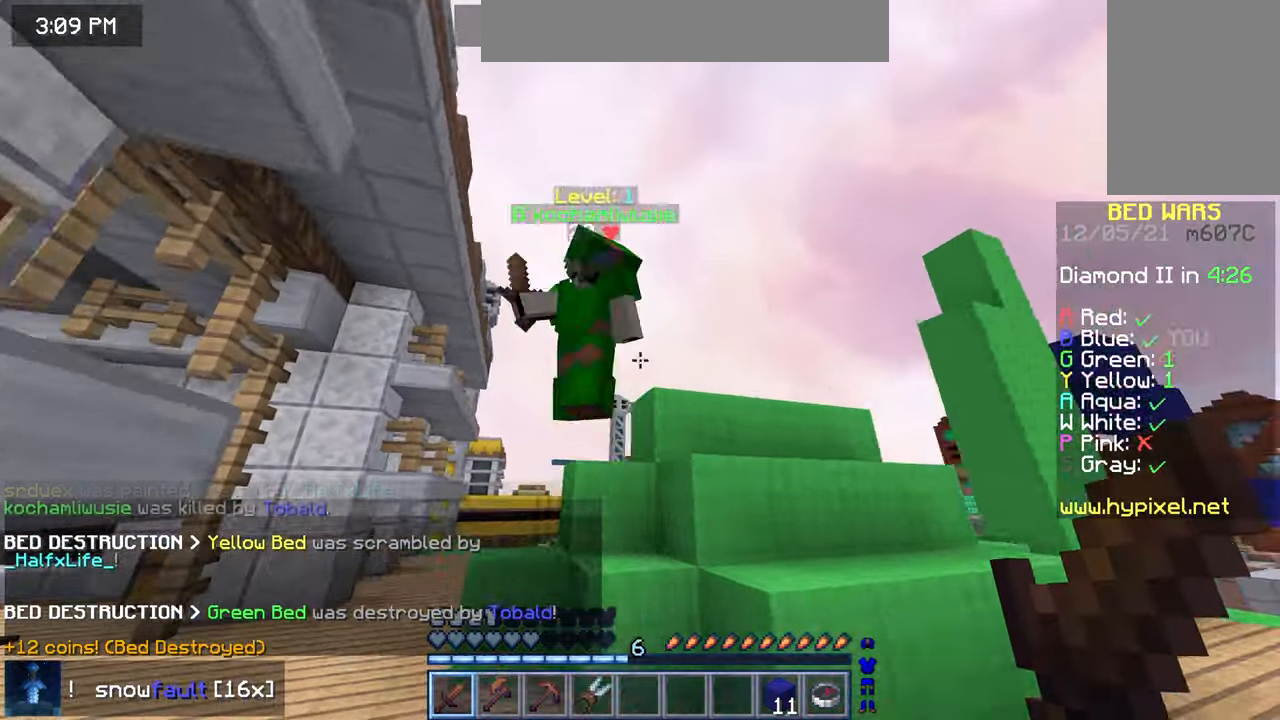
Gameplay with keyboard and mouse; each line is a JSON object with the keys and mouse buttons held at the frame after it. "events" lists presses ("down") and releases ("up") of "down", "left", "right", "space", "up", "mouse_left" and "mouse_right" between this image and that frame as [ms after this image, input, new state], when the widget could be followed in between. "mouse_left", "mouse_right" = the "left", "right" buttons of the "mouse" list. No other keys are recorded. Fast repeated clicks can show as one long hold. Mouse movement is not recorded.
{"keys": [], "mouse": [], "events": [[200, "mouse_left", "down"], [240, "left", "up"], [320, "mouse_left", "up"], [480, "up", "up"]]}
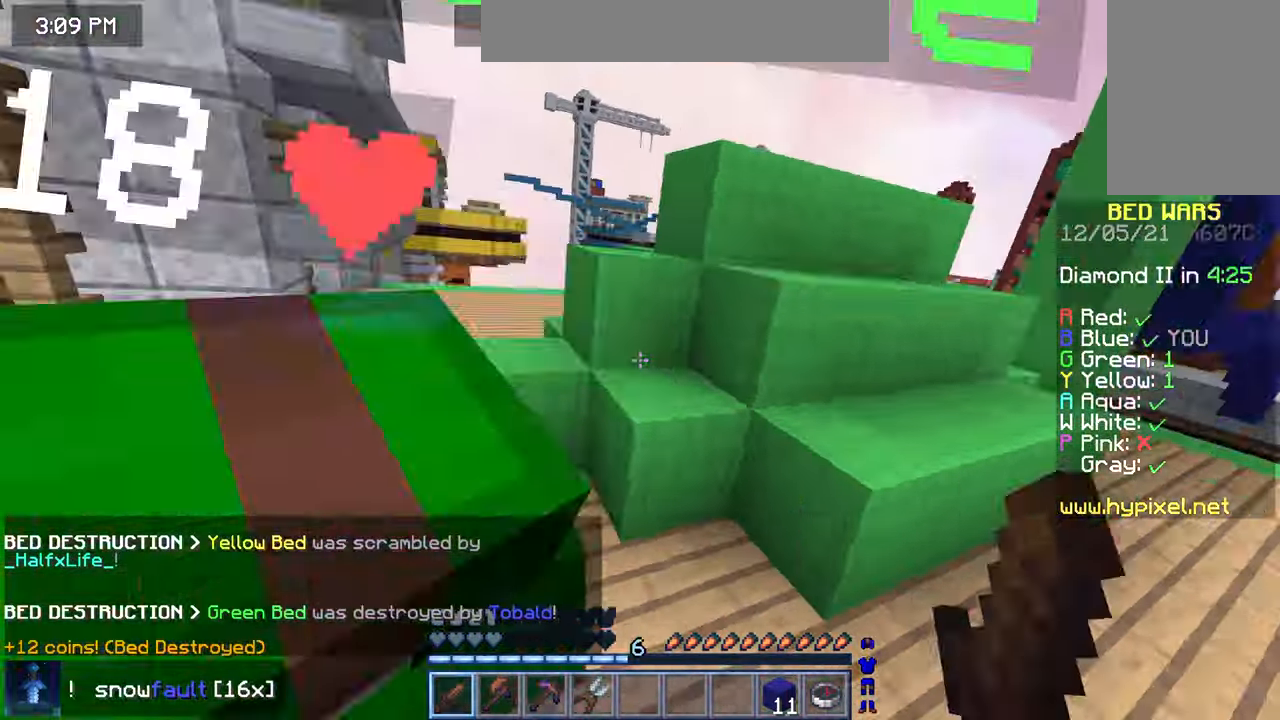
{"keys": ["down", "right"], "mouse": [], "events": [[80, "right", "down"], [280, "down", "down"]]}
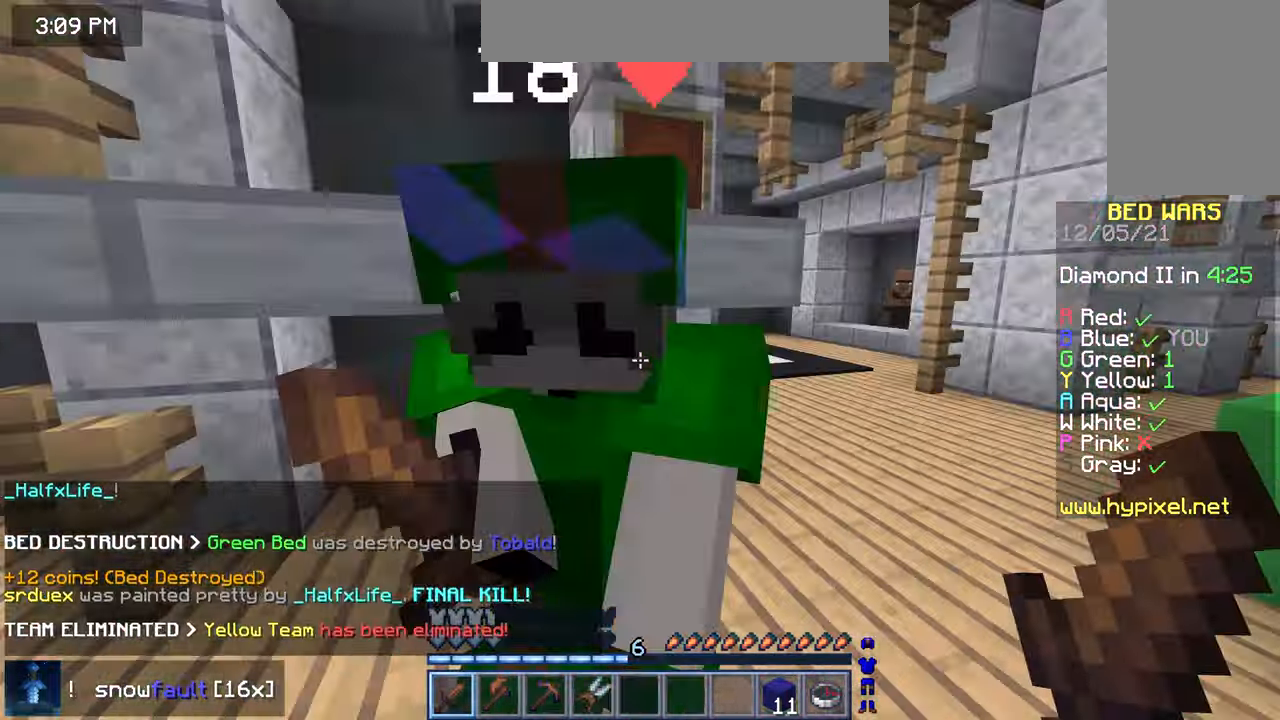
{"keys": ["down"], "mouse": [], "events": [[480, "right", "up"]]}
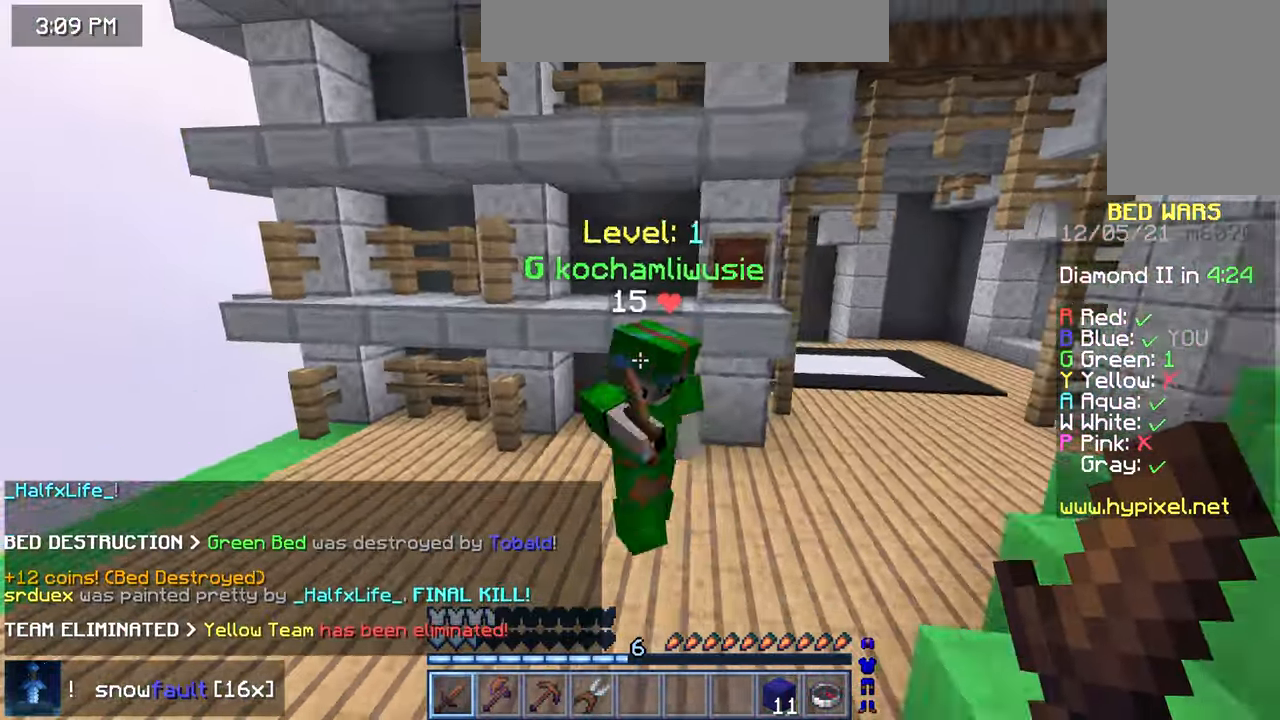
{"keys": ["down"], "mouse": [], "events": [[40, "right", "down"], [160, "right", "up"]]}
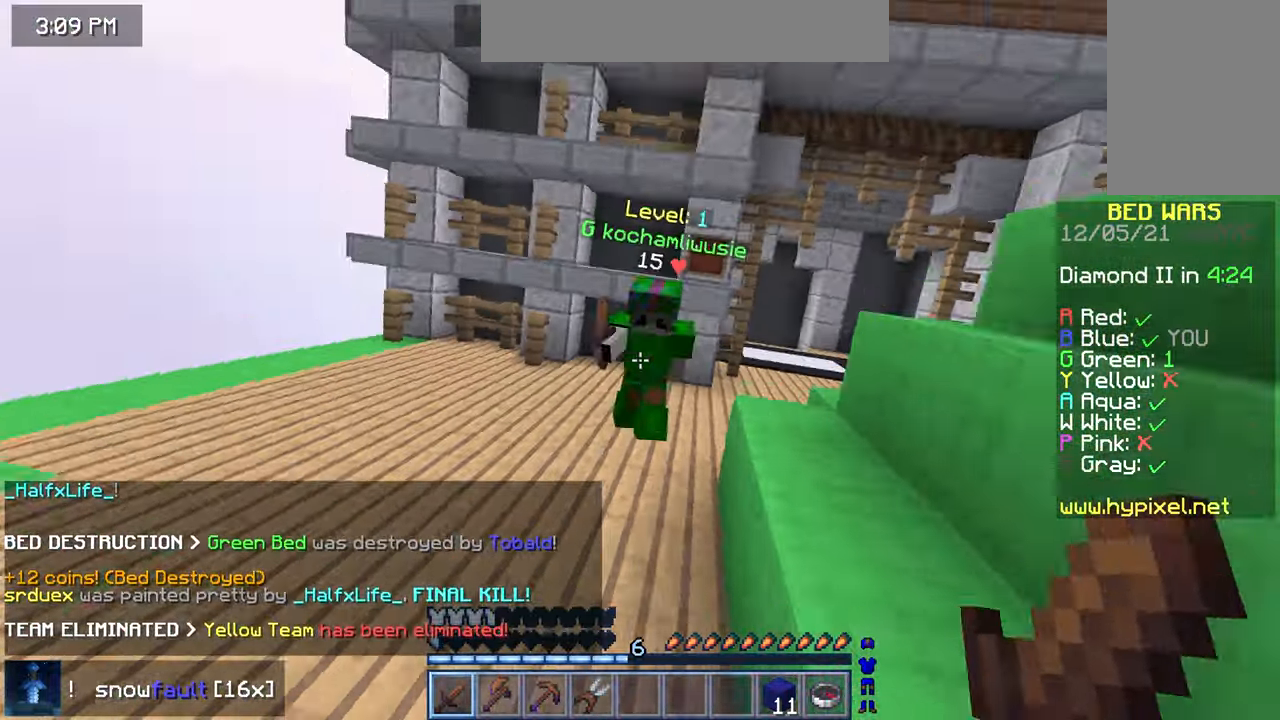
{"keys": ["left", "up"], "mouse": [], "events": [[40, "left", "down"], [320, "down", "up"], [440, "up", "down"]]}
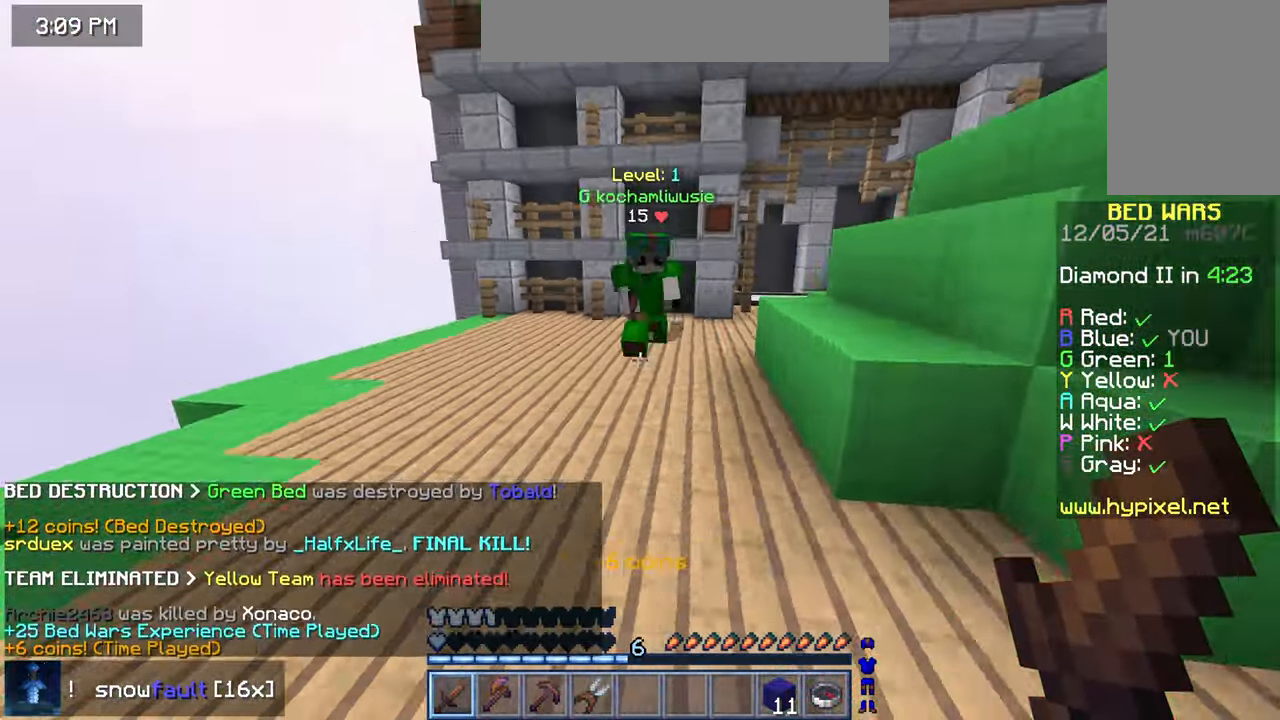
{"keys": [], "mouse": [], "events": [[80, "space", "down"], [320, "space", "up"], [400, "up", "up"], [480, "left", "up"]]}
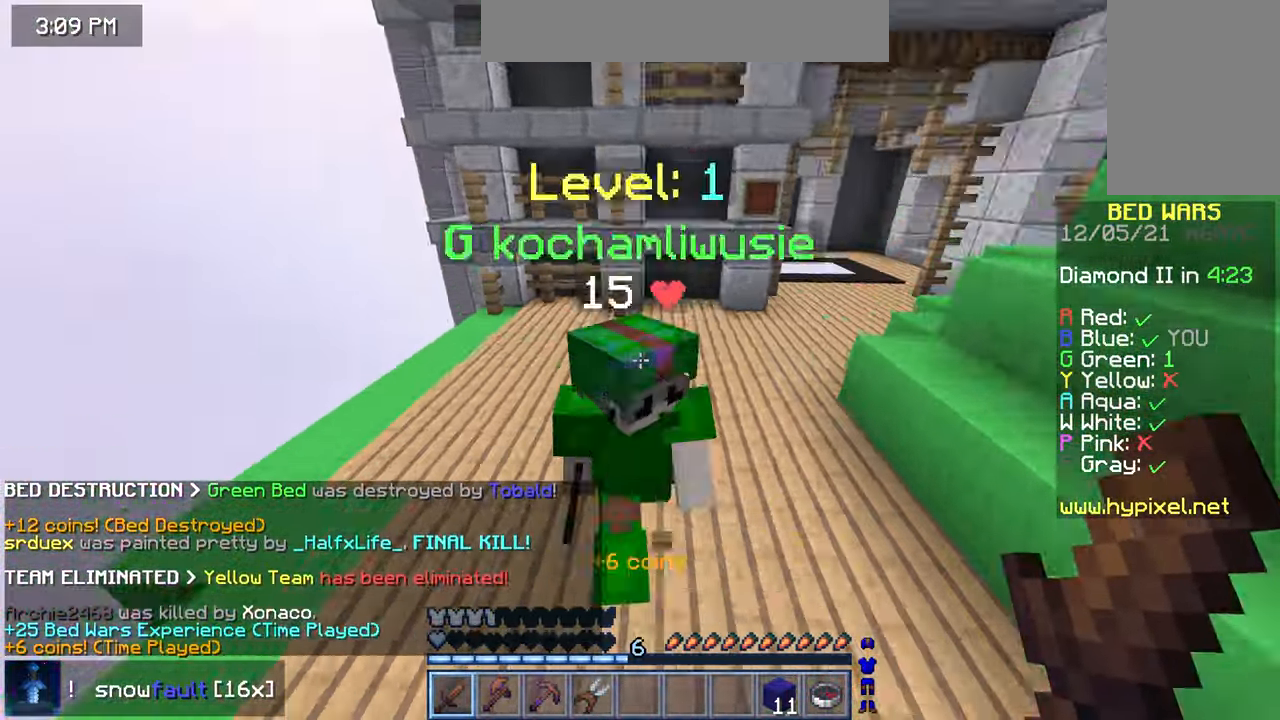
{"keys": ["down"], "mouse": [], "events": [[40, "mouse_left", "down"], [80, "down", "down"], [160, "mouse_left", "up"]]}
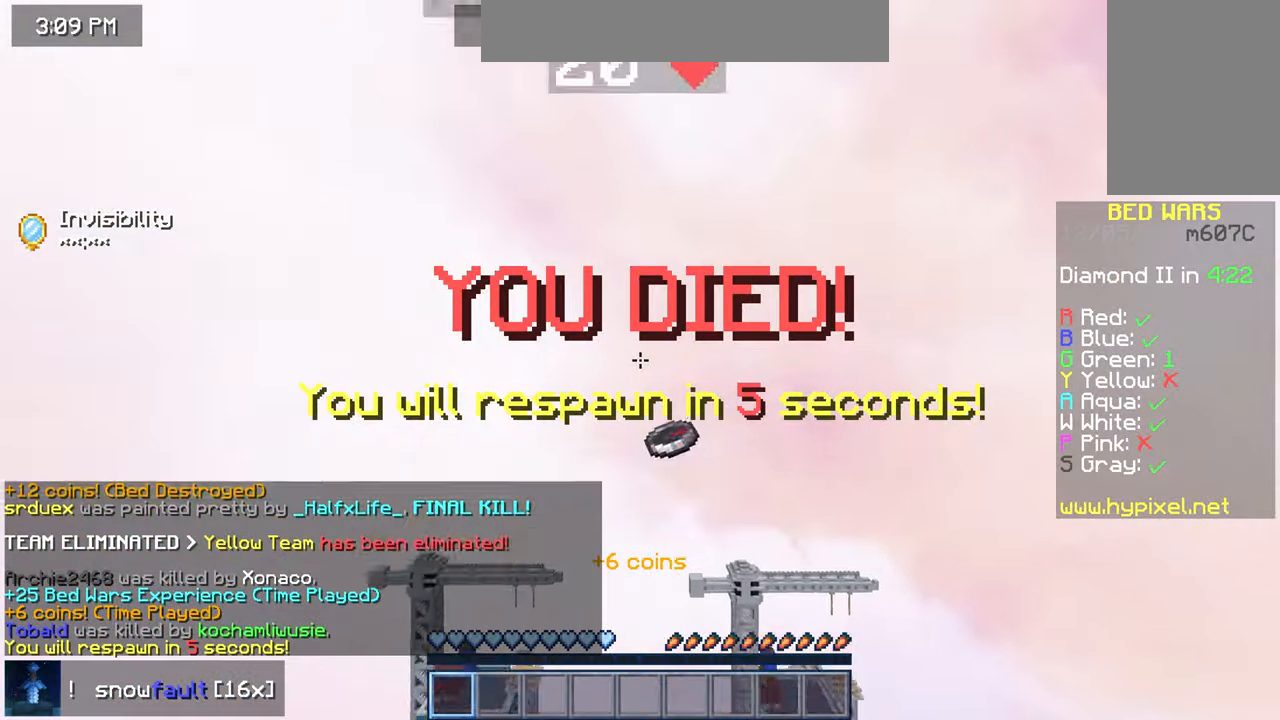
{"keys": [], "mouse": [], "events": [[40, "down", "up"]]}
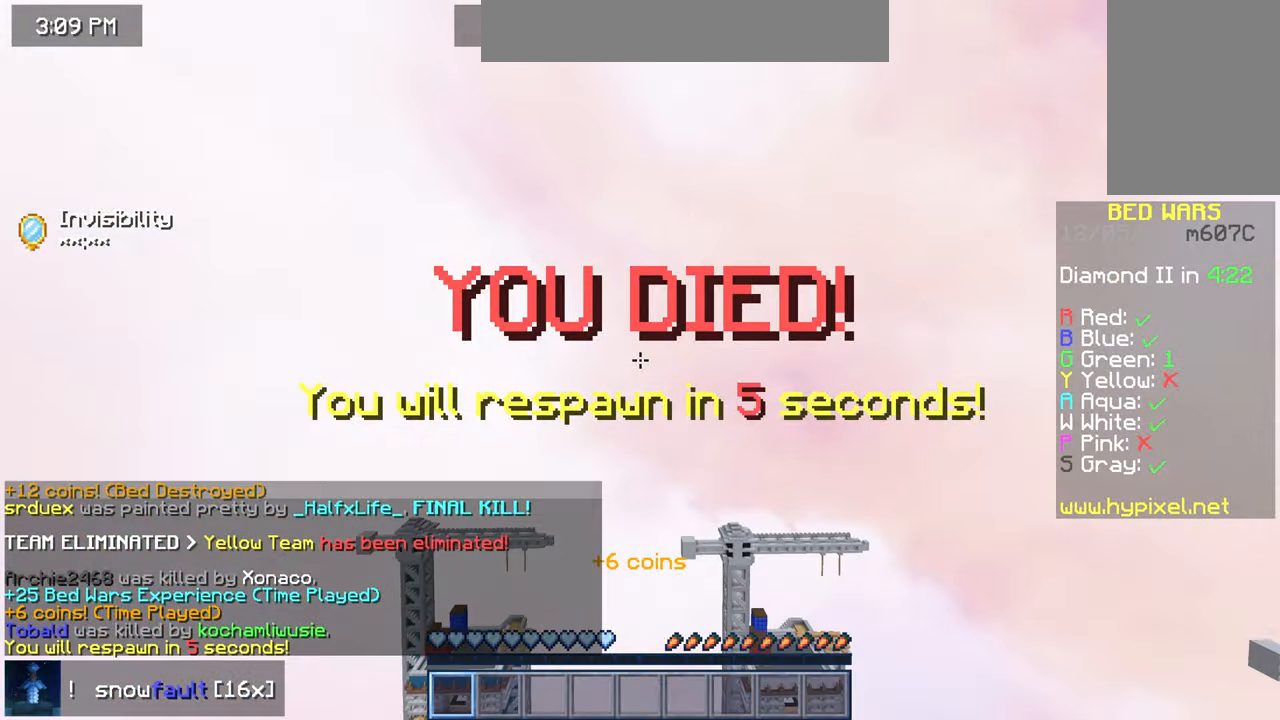
{"keys": [], "mouse": [], "events": []}
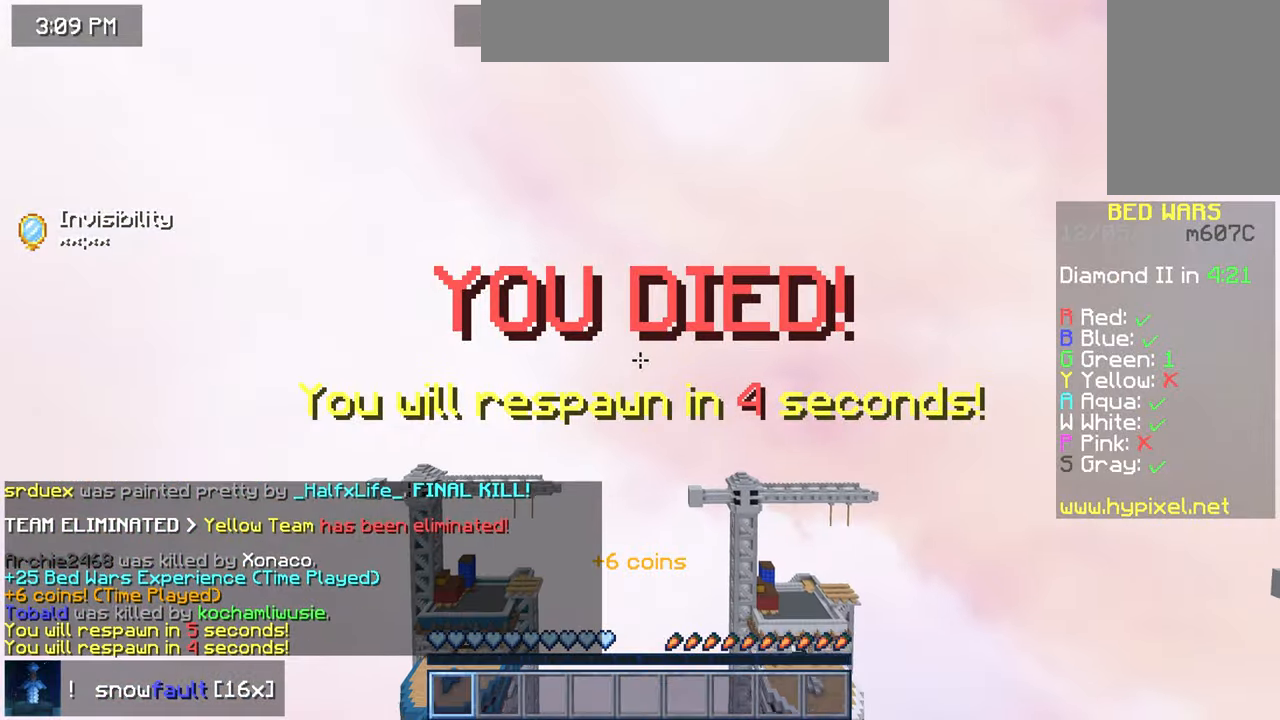
{"keys": [], "mouse": [], "events": []}
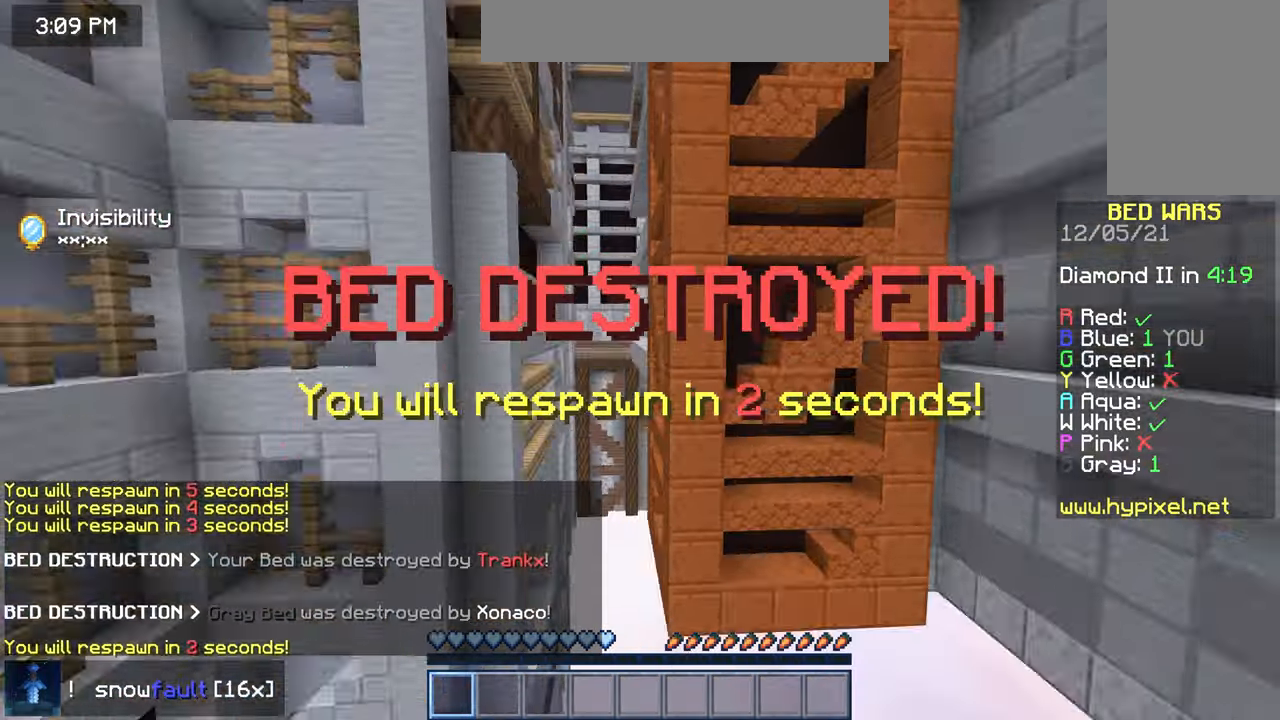
{"keys": [], "mouse": [], "events": []}
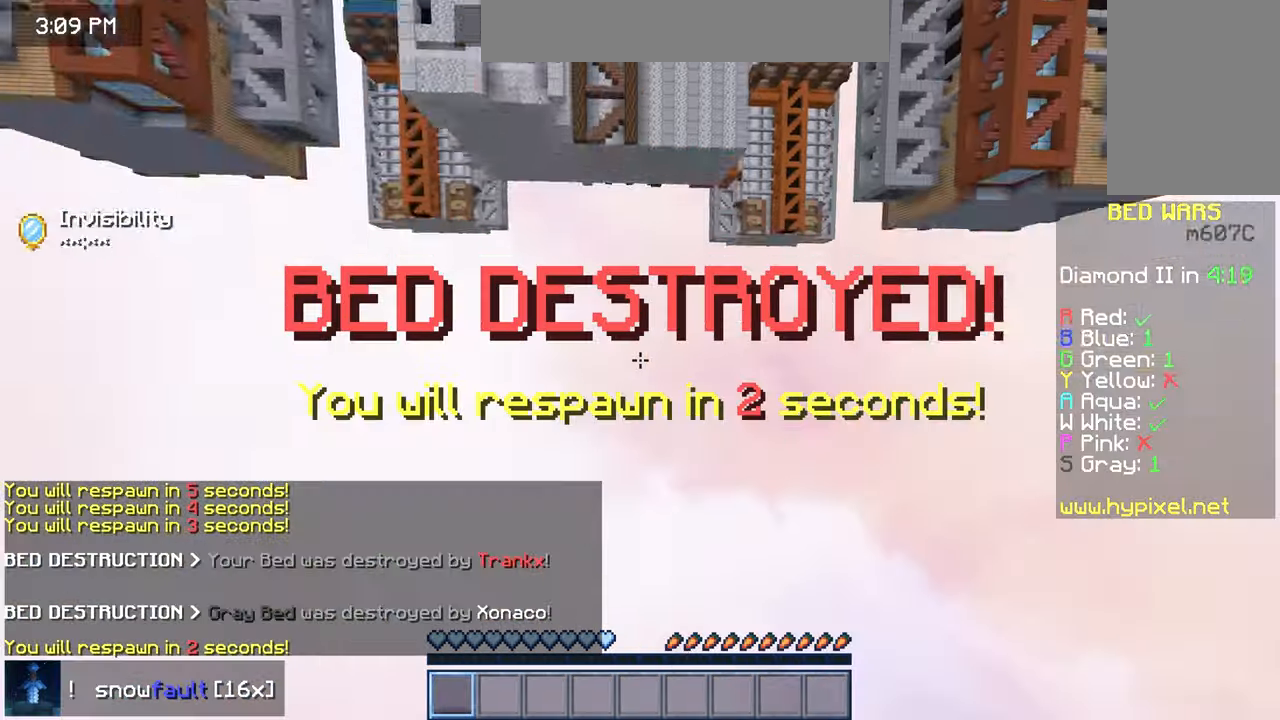
{"keys": [], "mouse": [], "events": []}
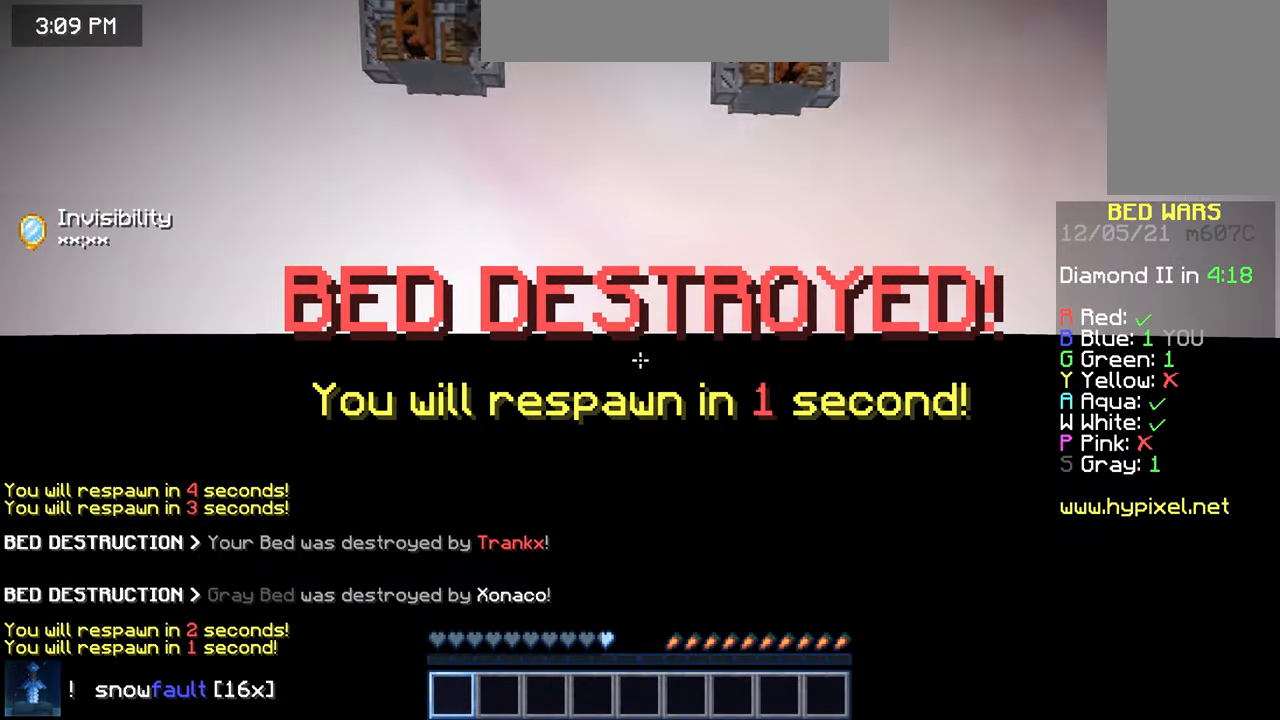
{"keys": [], "mouse": [], "events": []}
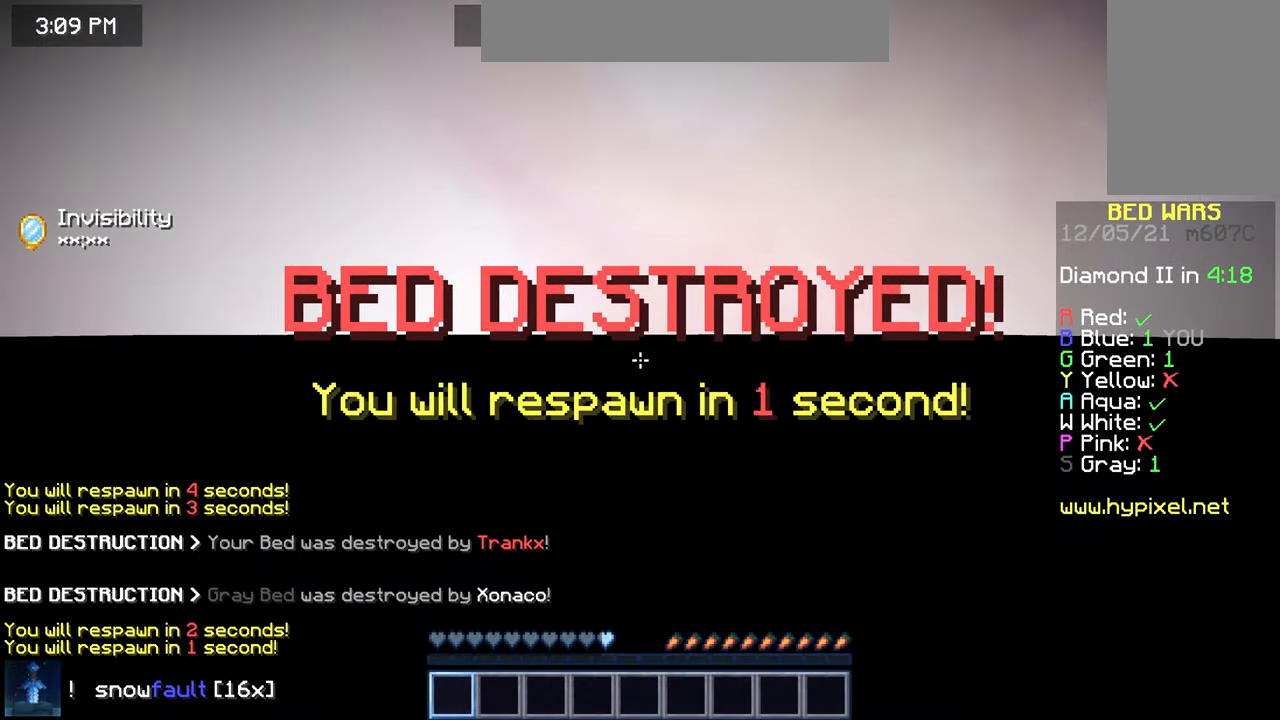
{"keys": ["left"], "mouse": [], "events": [[40, "left", "down"], [40, "up", "down"], [240, "up", "up"]]}
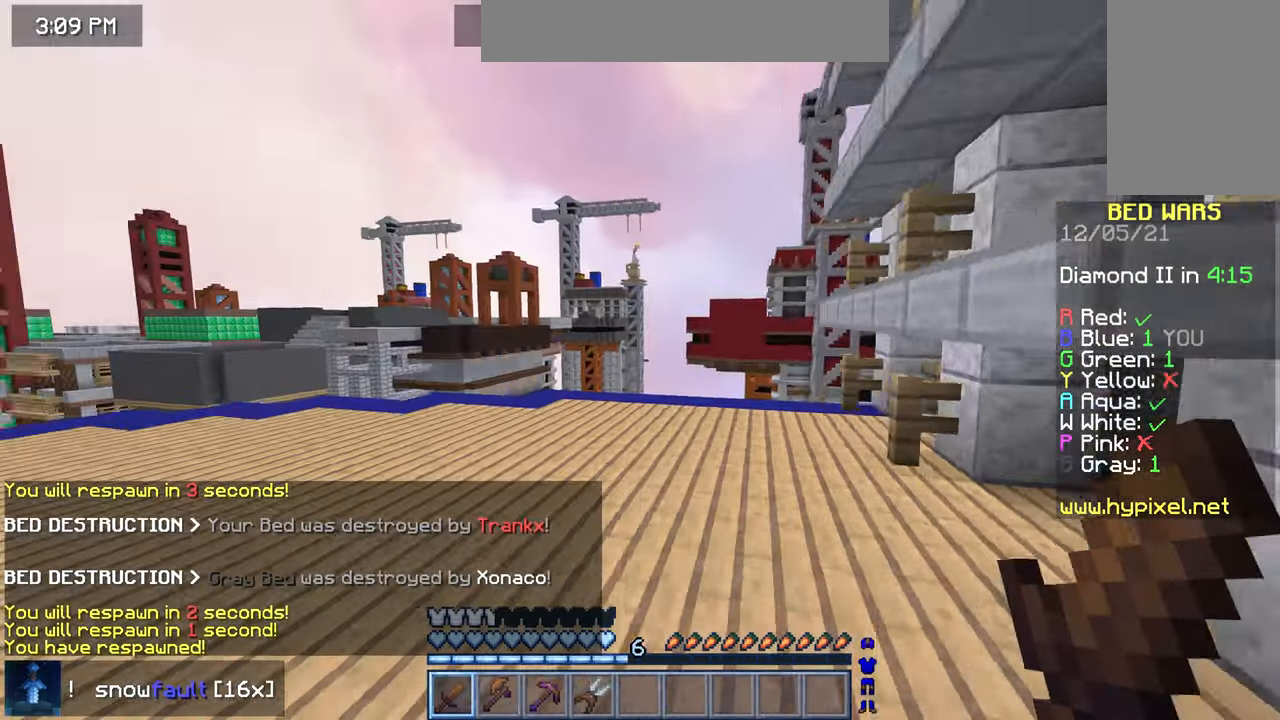
{"keys": ["space", "up"], "mouse": [], "events": [[80, "up", "down"], [280, "left", "up"], [320, "space", "down"]]}
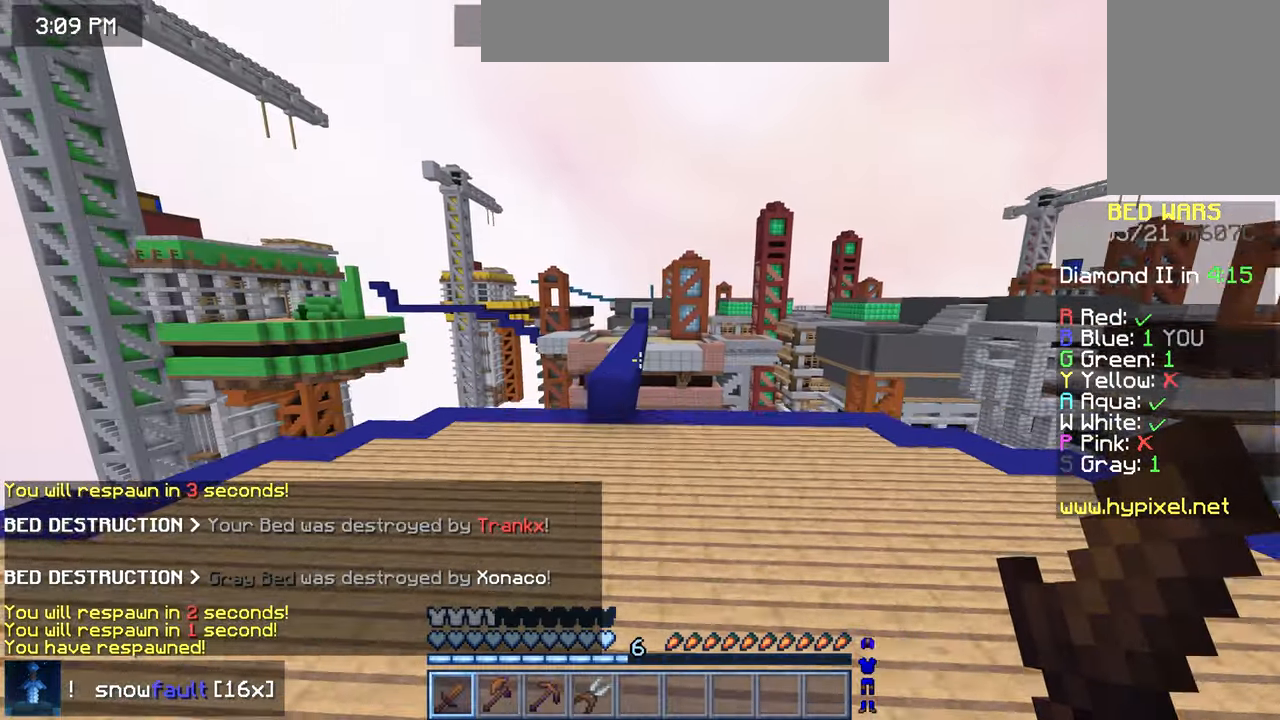
{"keys": ["up"], "mouse": [], "events": [[120, "space", "up"]]}
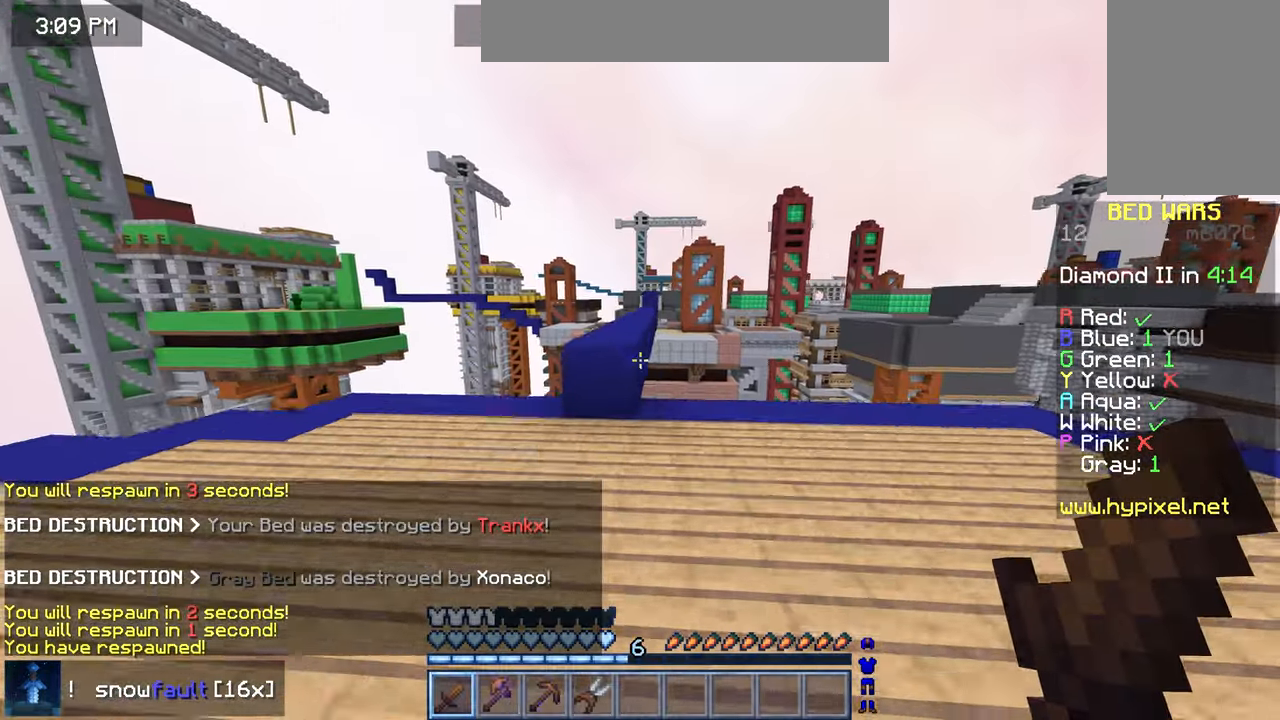
{"keys": ["space", "up"], "mouse": [], "events": [[80, "left", "down"], [160, "left", "up"], [240, "space", "down"]]}
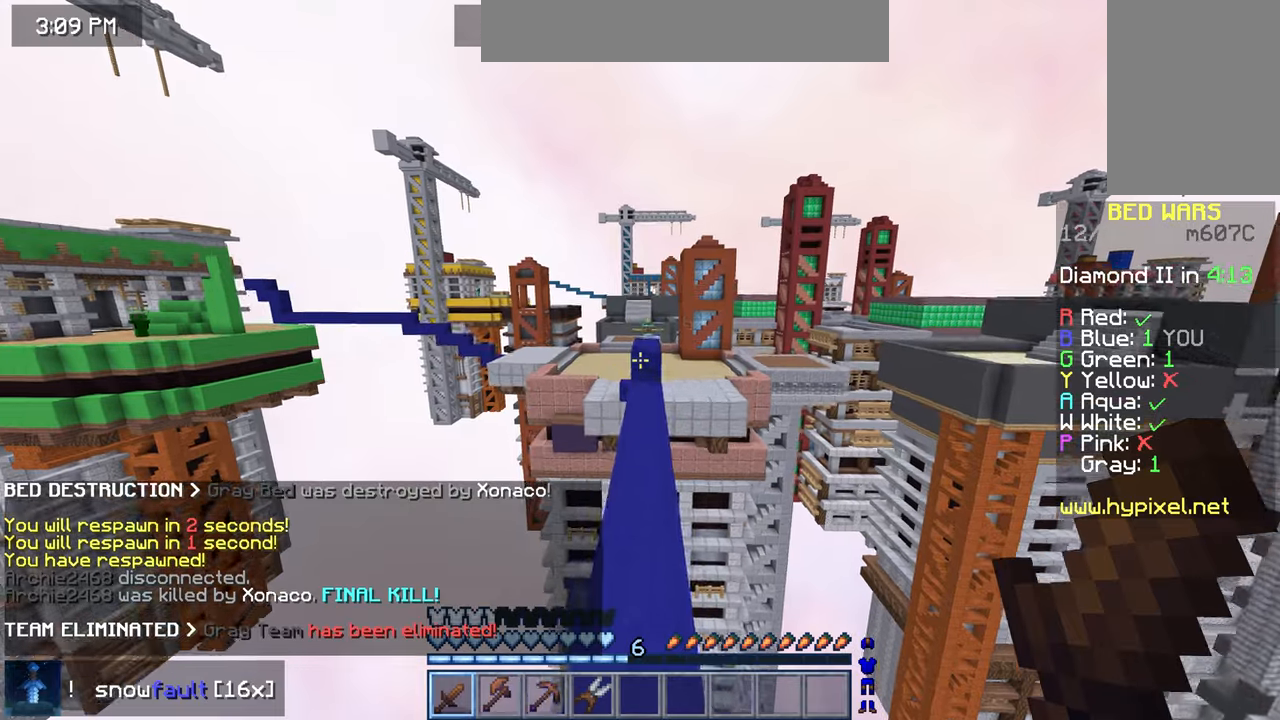
{"keys": ["left", "space", "up"], "mouse": [], "events": [[440, "left", "down"]]}
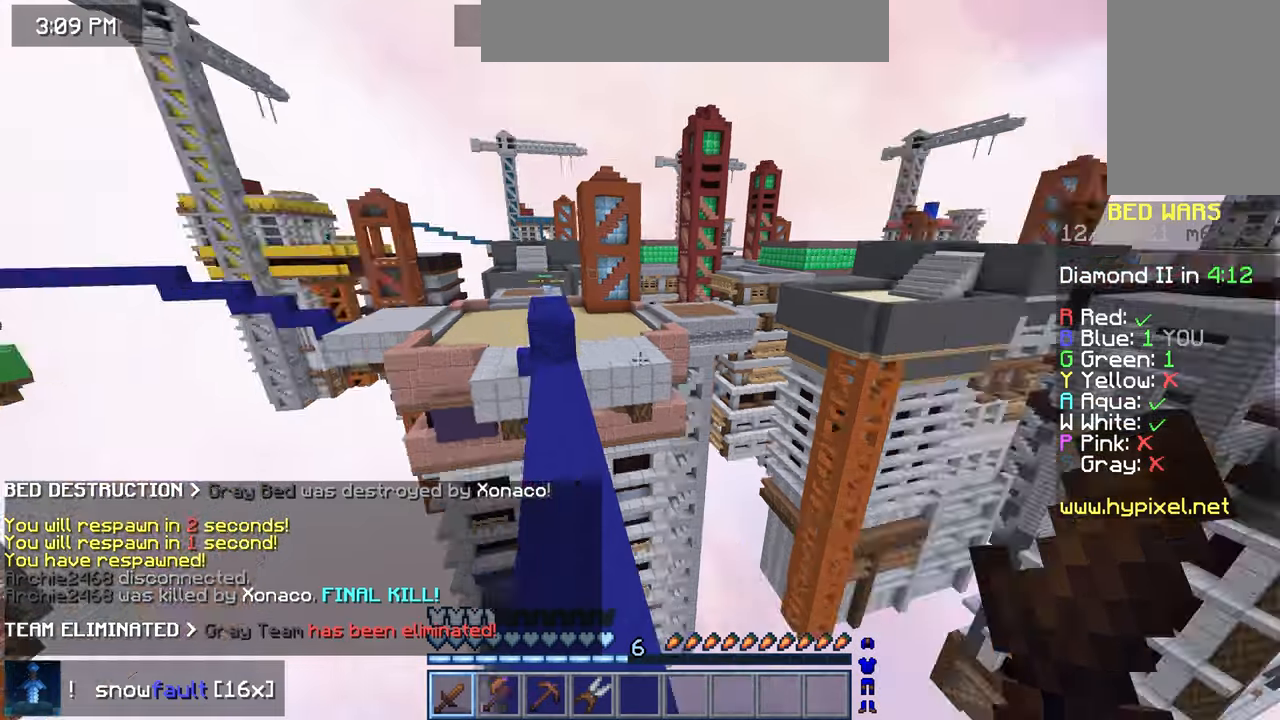
{"keys": ["left", "up"], "mouse": [], "events": [[80, "left", "up"], [80, "space", "up"], [80, "up", "up"], [320, "up", "down"], [400, "left", "down"]]}
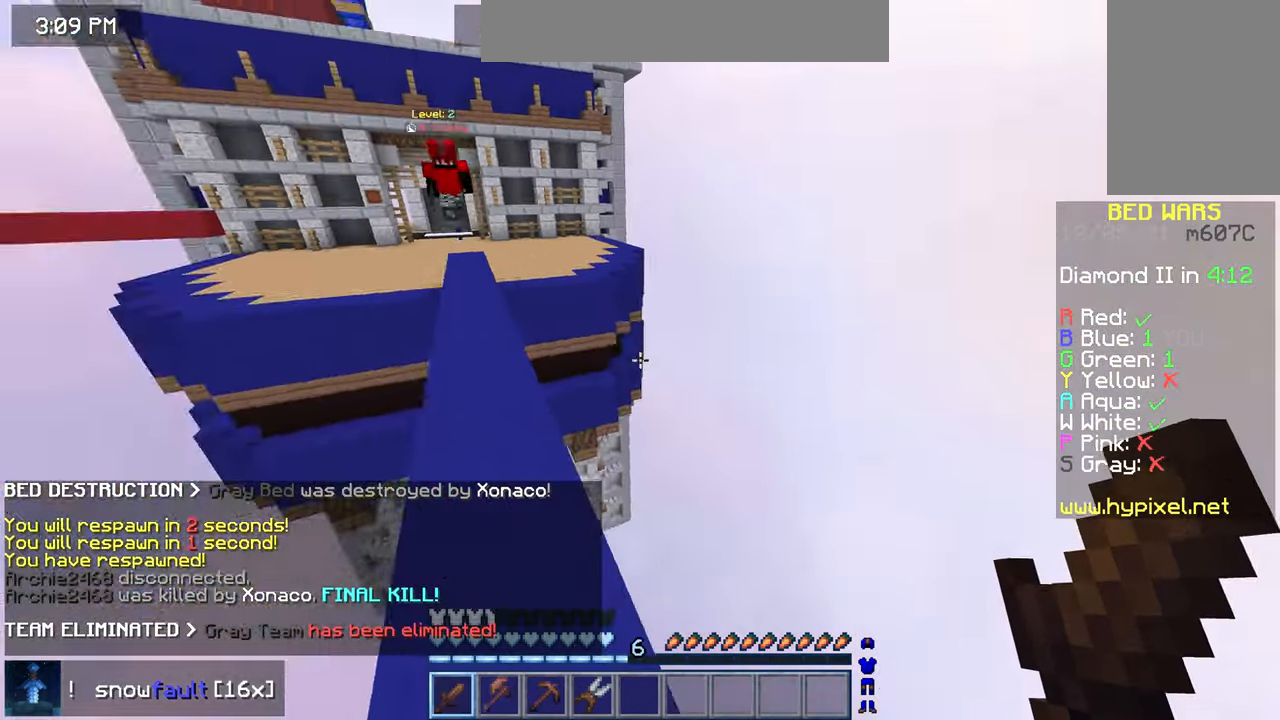
{"keys": ["left", "up"], "mouse": [], "events": [[240, "left", "up"], [360, "left", "down"]]}
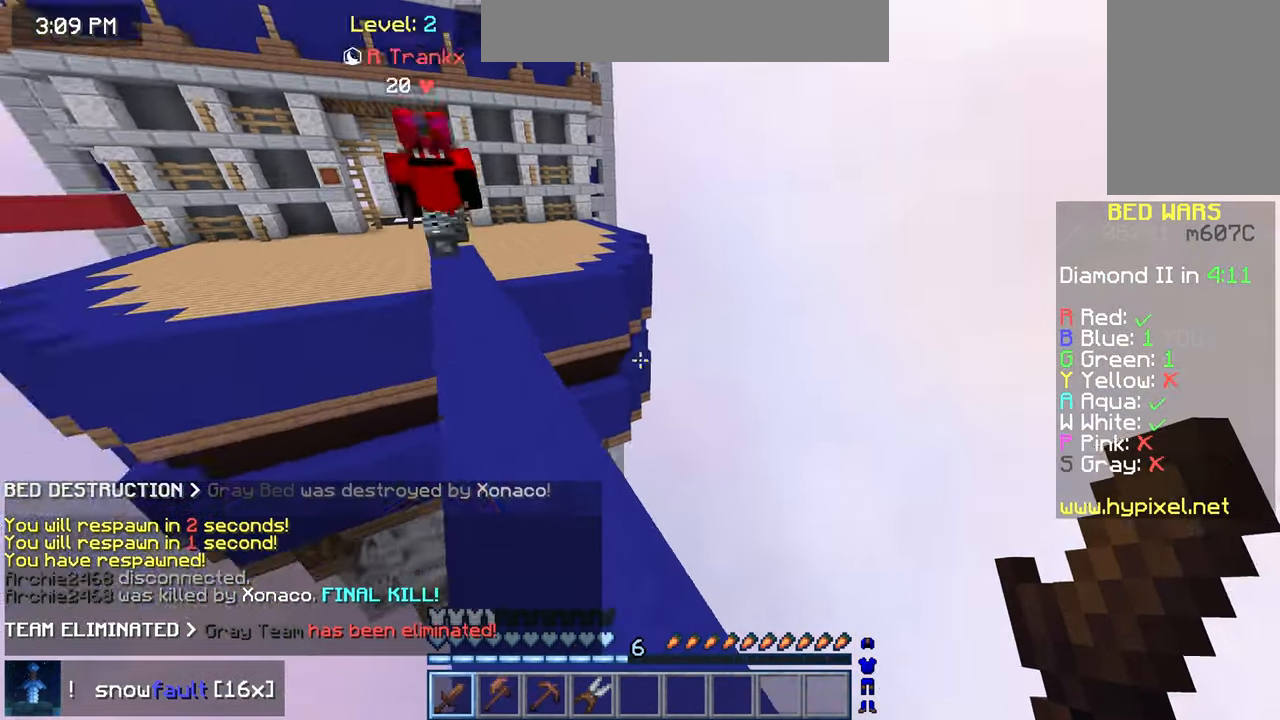
{"keys": ["left", "up"], "mouse": ["left"], "events": [[240, "space", "down"], [480, "mouse_left", "down"], [480, "space", "up"]]}
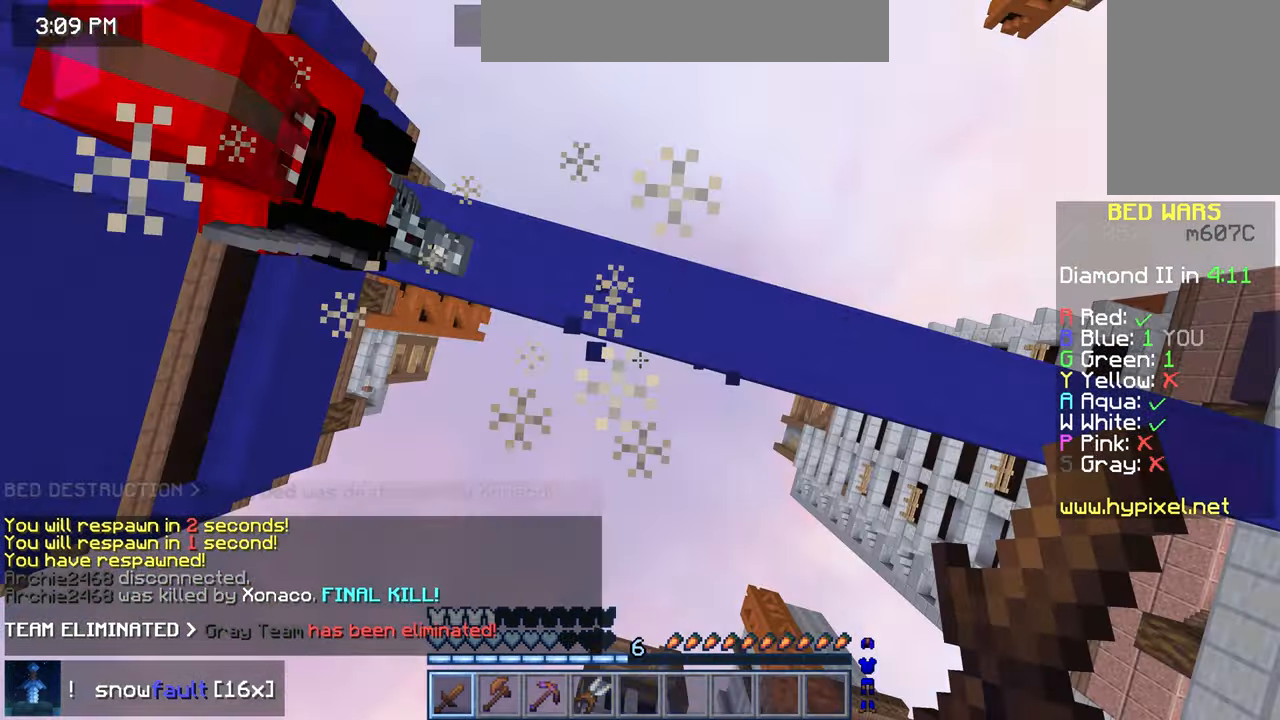
{"keys": ["up"], "mouse": [], "events": [[80, "mouse_left", "up"], [200, "left", "up"]]}
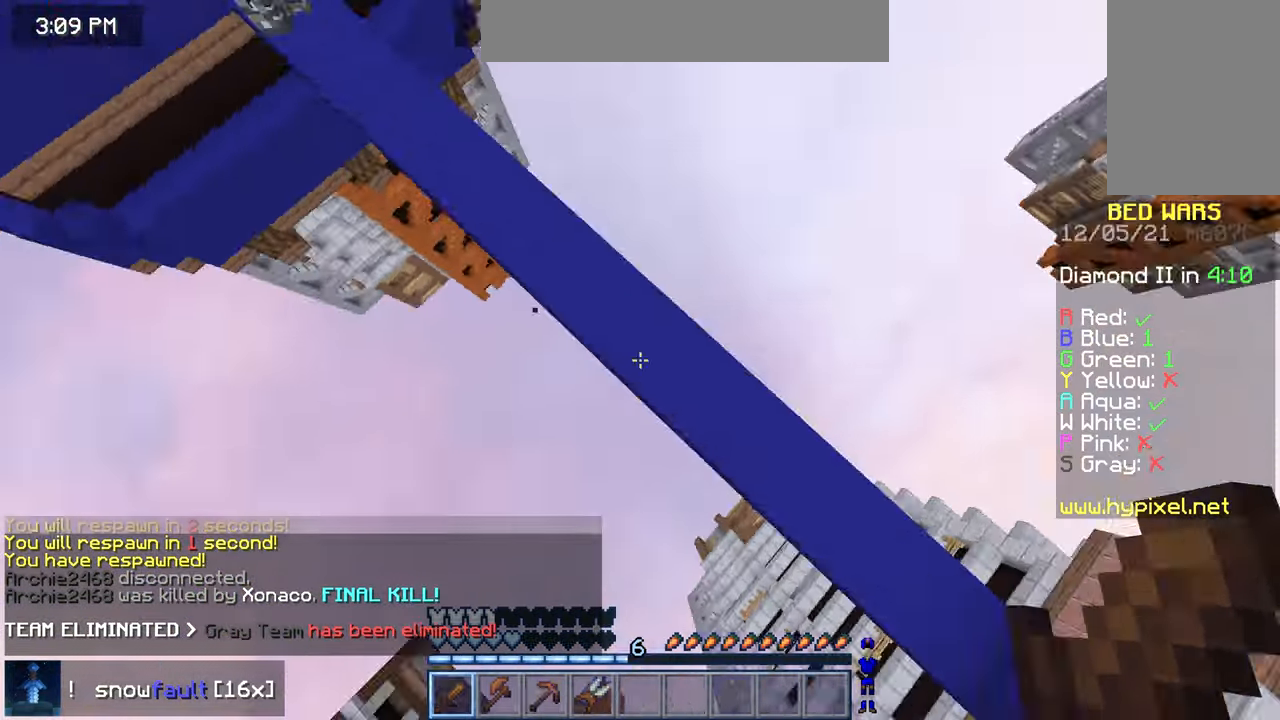
{"keys": [], "mouse": [], "events": [[360, "up", "up"]]}
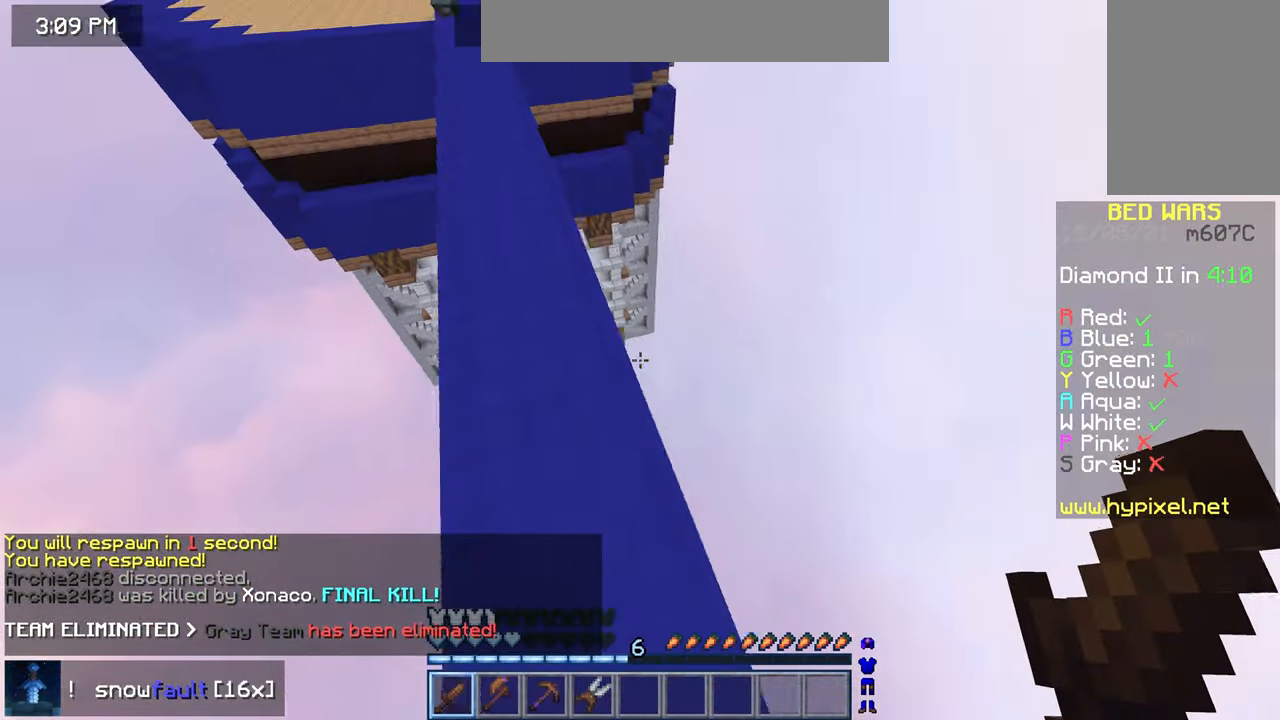
{"keys": ["up"], "mouse": [], "events": [[160, "left", "down"], [160, "up", "down"], [480, "left", "up"]]}
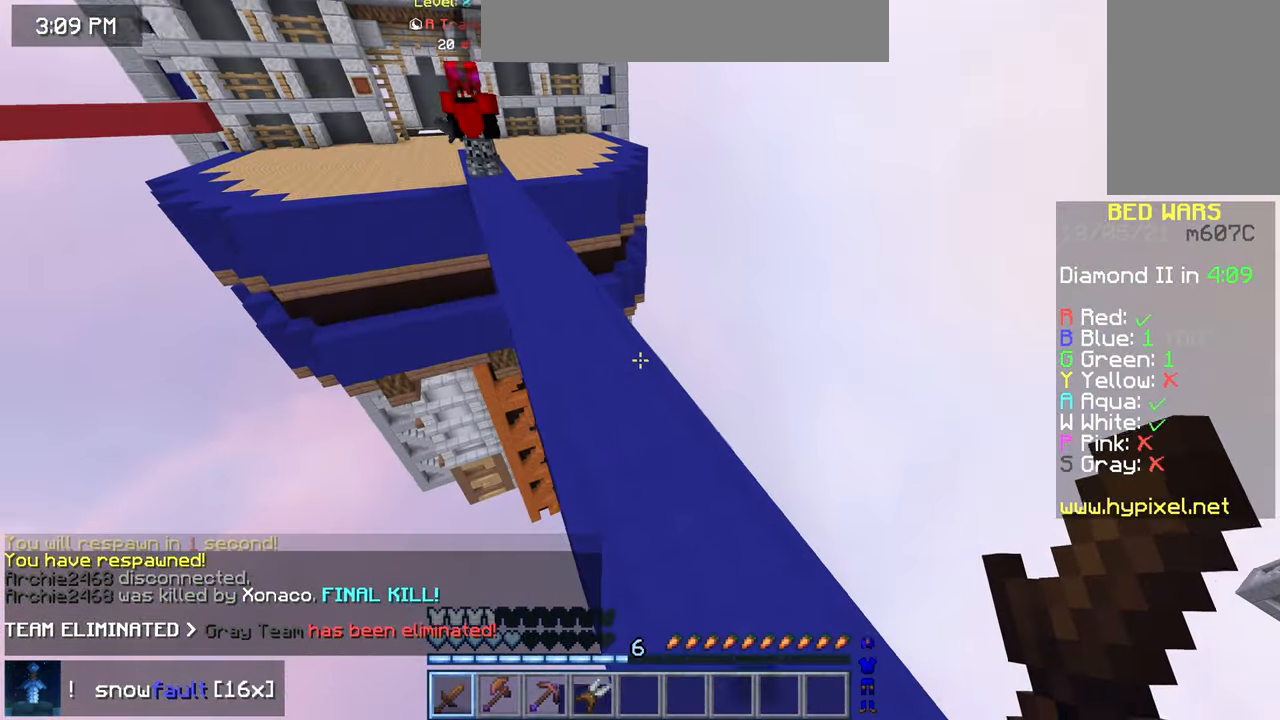
{"keys": ["left", "space", "up"], "mouse": [], "events": [[240, "left", "down"], [520, "space", "down"]]}
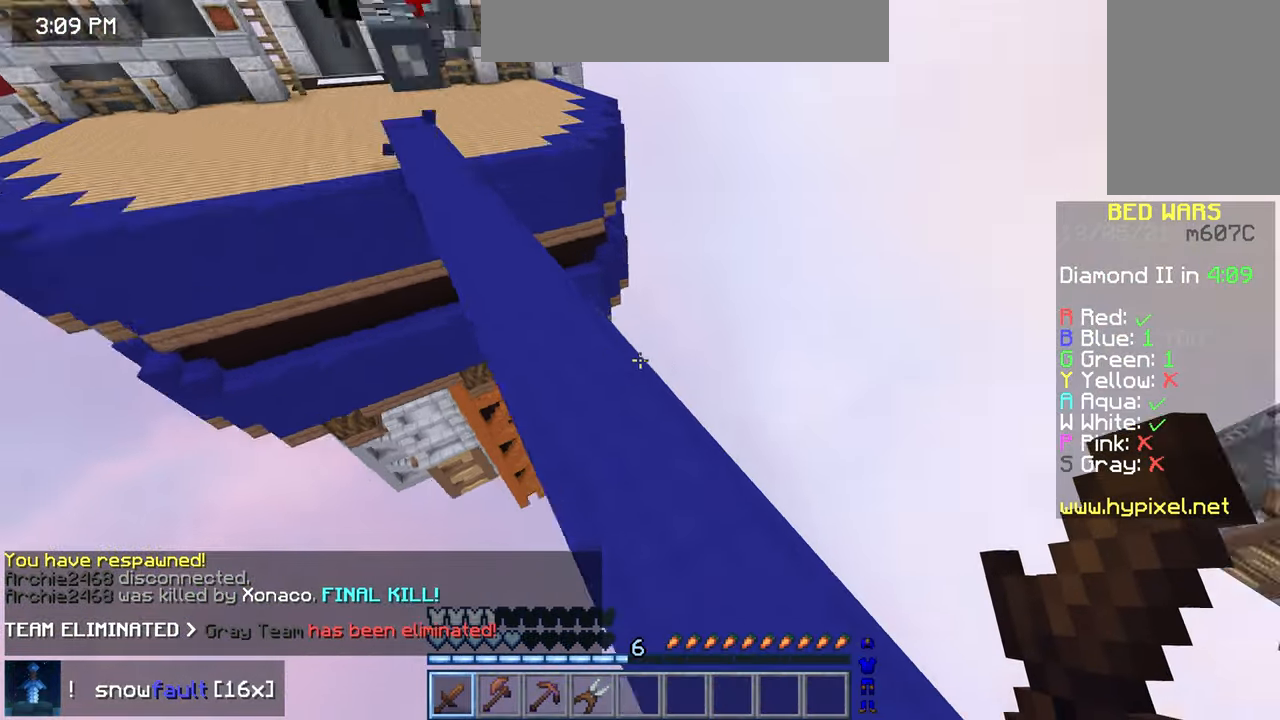
{"keys": ["up"], "mouse": [], "events": [[200, "space", "up"], [320, "mouse_left", "down"], [400, "left", "up"], [440, "mouse_left", "up"]]}
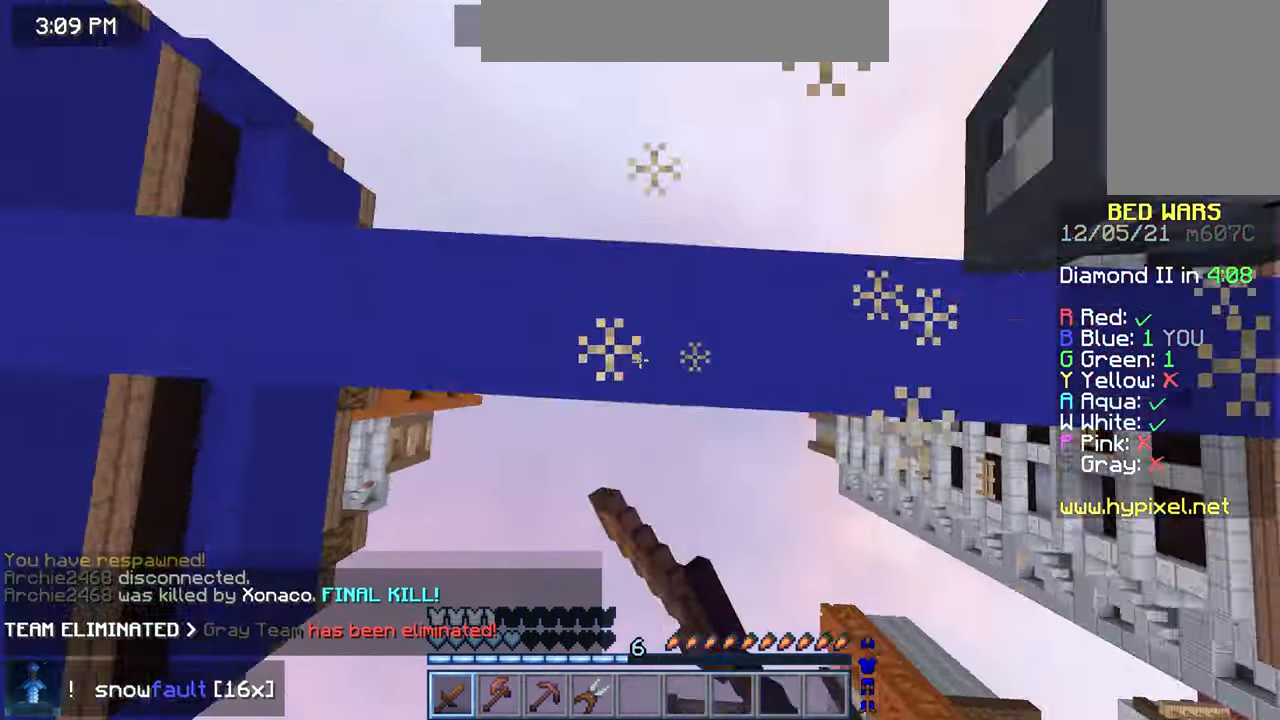
{"keys": ["left", "up"], "mouse": [], "events": [[240, "left", "down"], [440, "left", "up"], [520, "left", "down"]]}
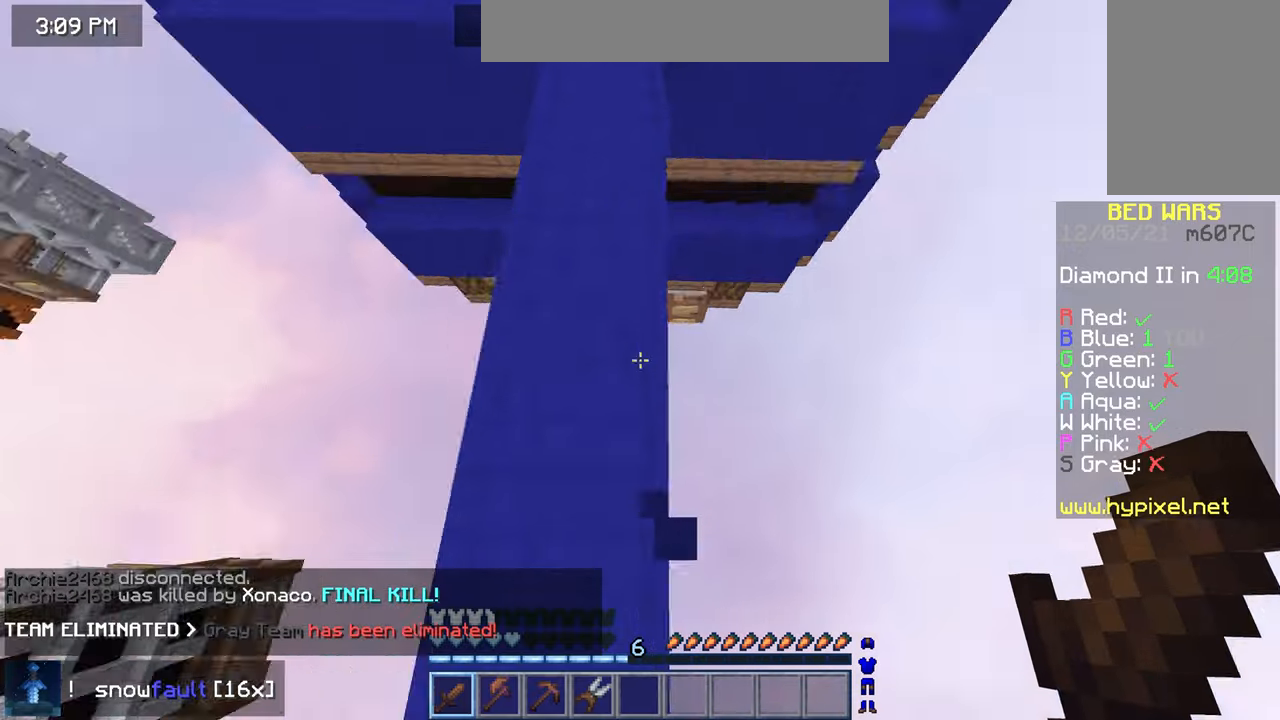
{"keys": ["space", "up"], "mouse": [], "events": [[80, "left", "up"], [360, "space", "down"]]}
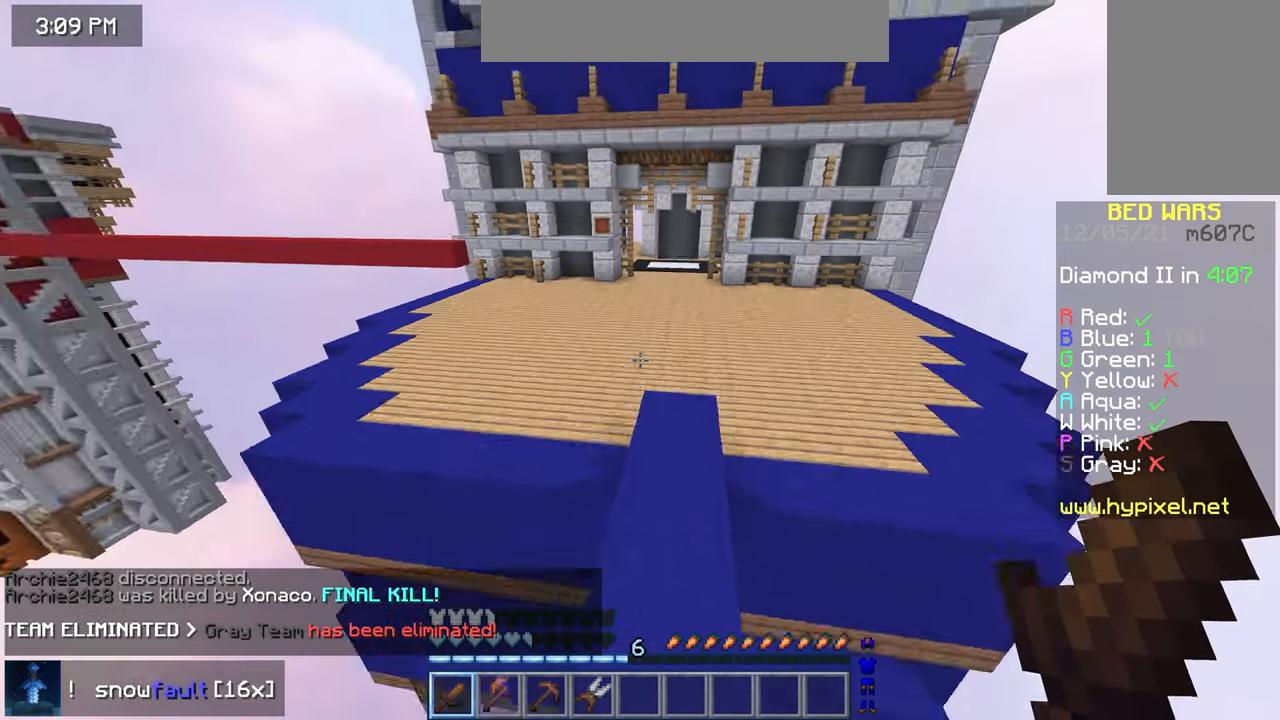
{"keys": ["space", "up"], "mouse": [], "events": []}
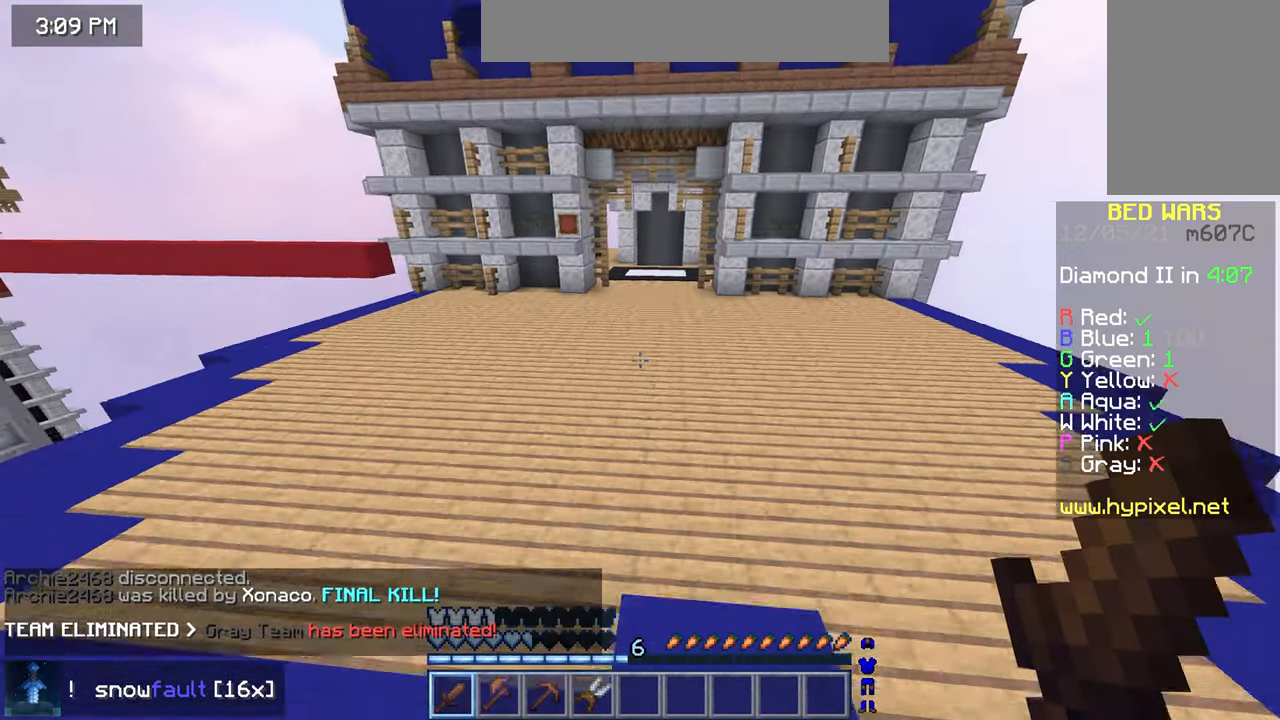
{"keys": ["space", "up"], "mouse": [], "events": []}